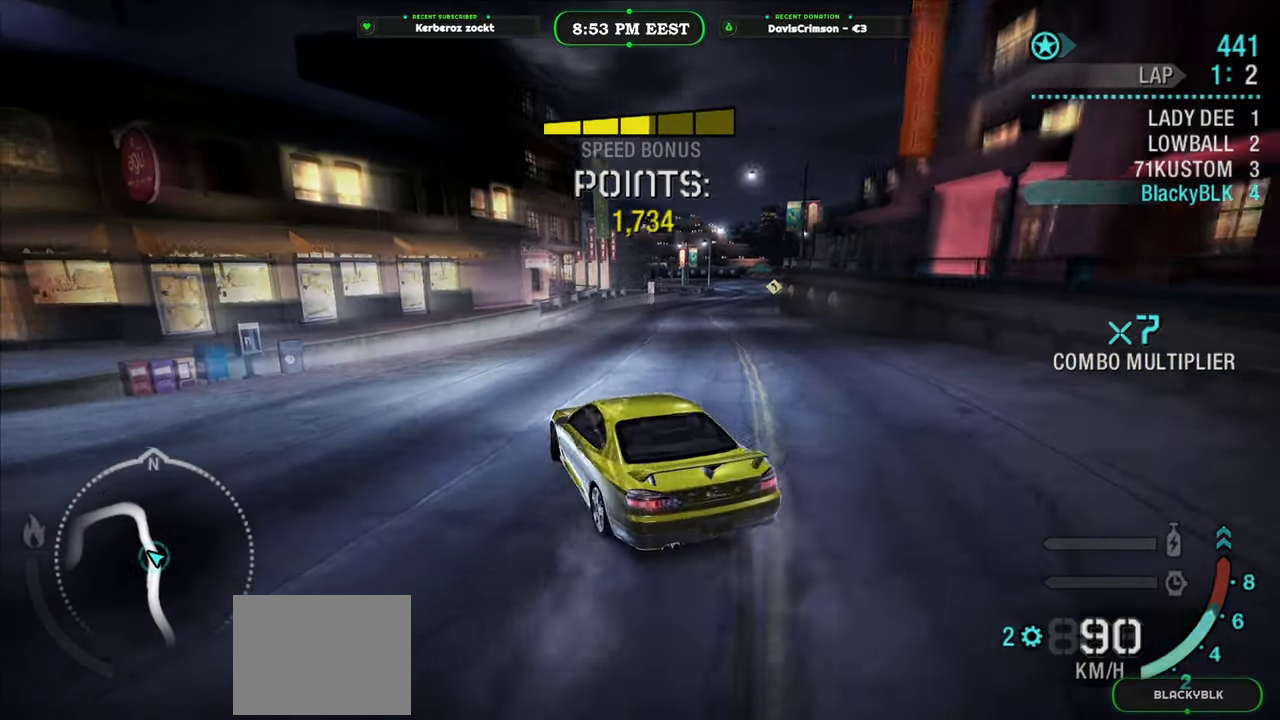
Gameplay with a controller (Xbox layout); each line is a JSON object with the inputs held at the frame after it. "events" lists button and stick changes between this image and that frame as [ms after this image, input, new state], when the widget could be followed in between. Not read: right_stick.
{"buttons": ["R2"], "left_stick": "right", "events": [[17, "left_stick", "left"], [150, "left_stick", "center"], [250, "left_stick", "right"]]}
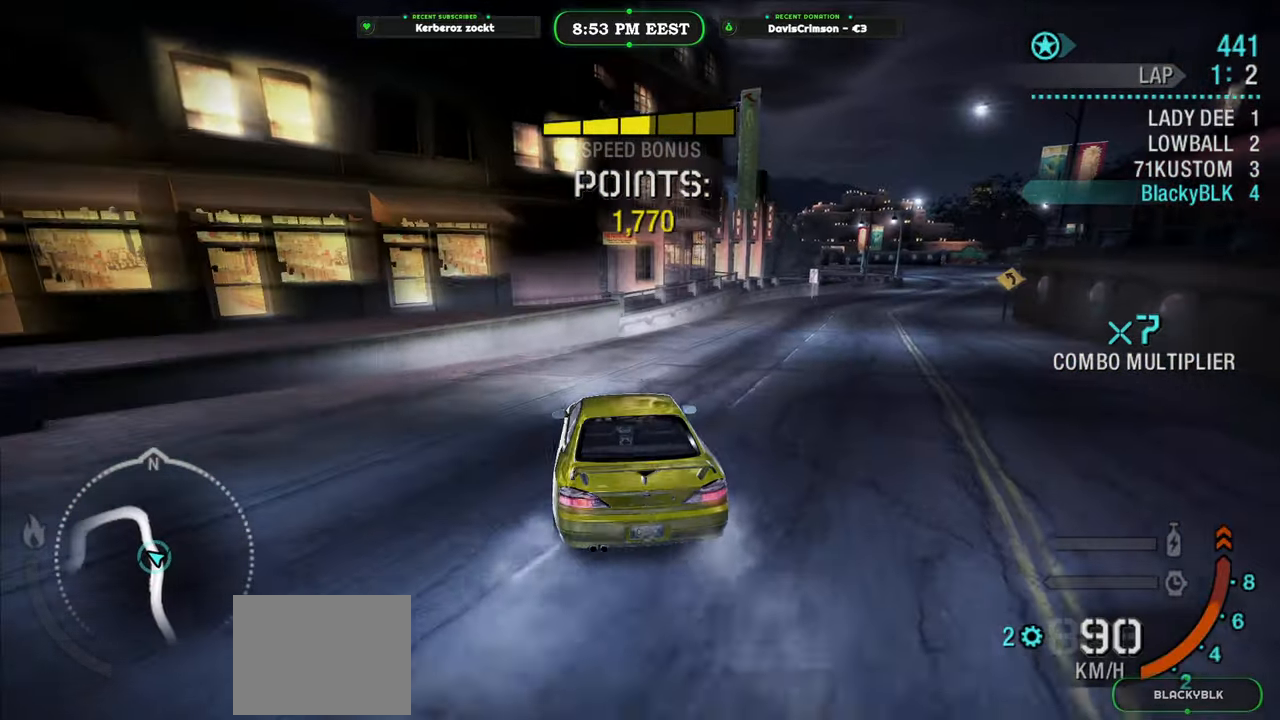
{"buttons": ["R2"], "left_stick": "center", "events": [[383, "left_stick", "center"]]}
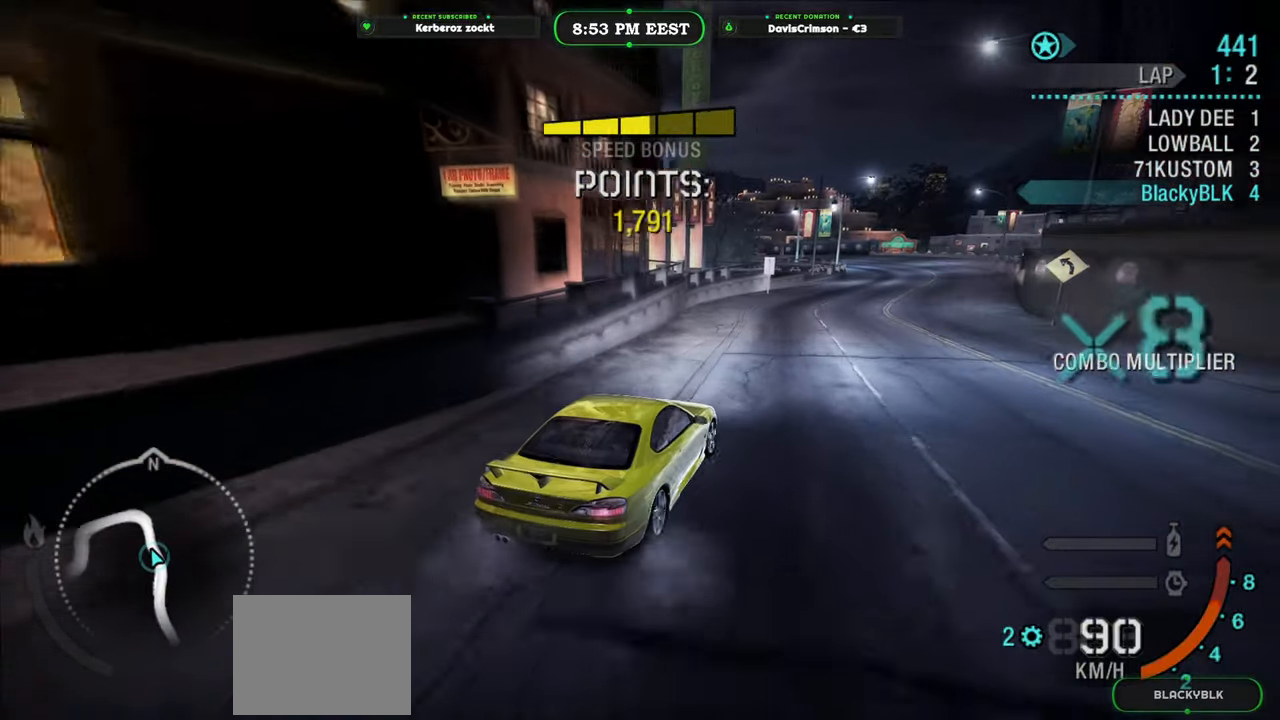
{"buttons": ["R2"], "left_stick": "left", "events": [[400, "left_stick", "left"]]}
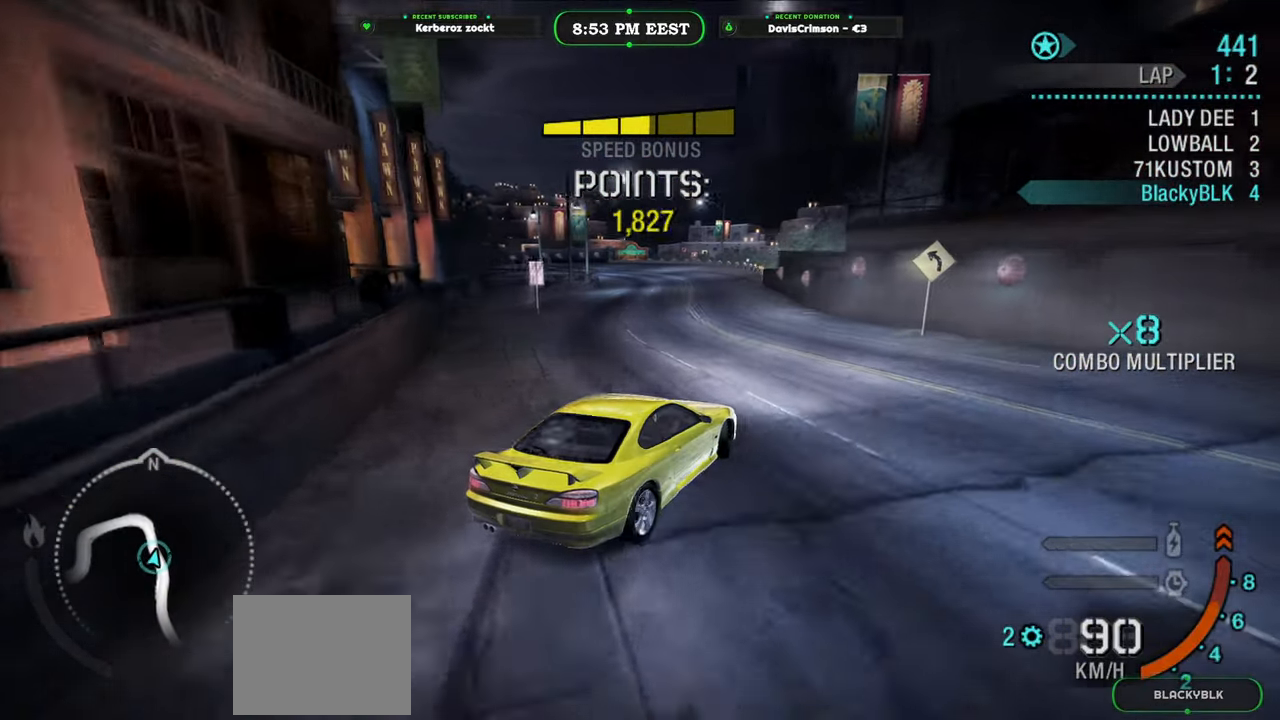
{"buttons": ["R2"], "left_stick": "left", "events": [[217, "left_stick", "center"], [367, "left_stick", "left"]]}
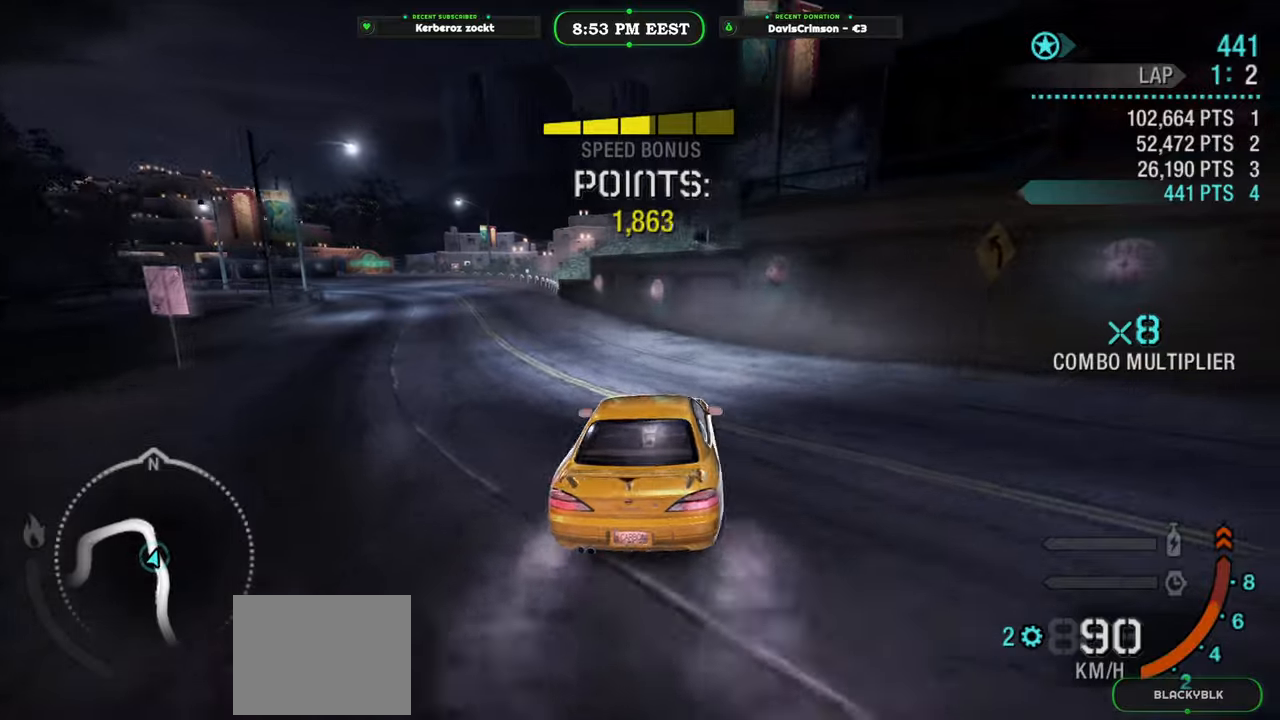
{"buttons": ["R2"], "left_stick": "center", "events": [[233, "left_stick", "center"]]}
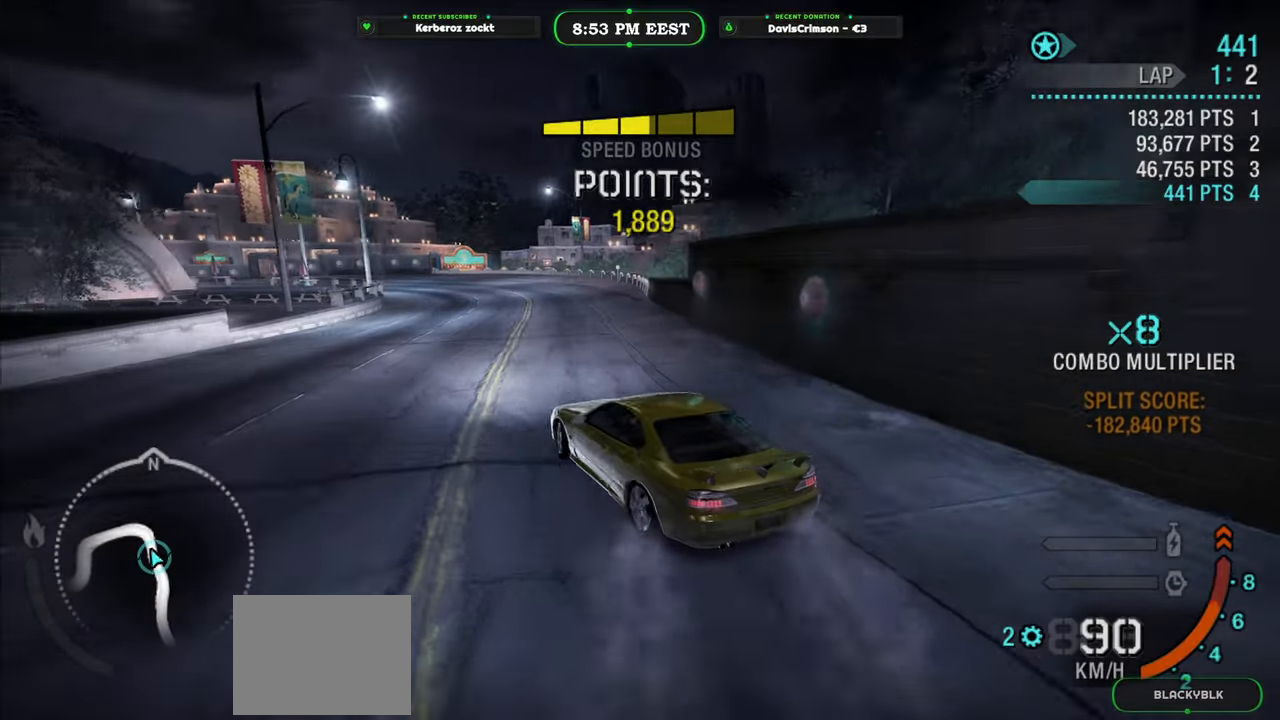
{"buttons": ["R2"], "left_stick": "right", "events": [[150, "left_stick", "right"], [383, "left_stick", "center"], [467, "left_stick", "right"]]}
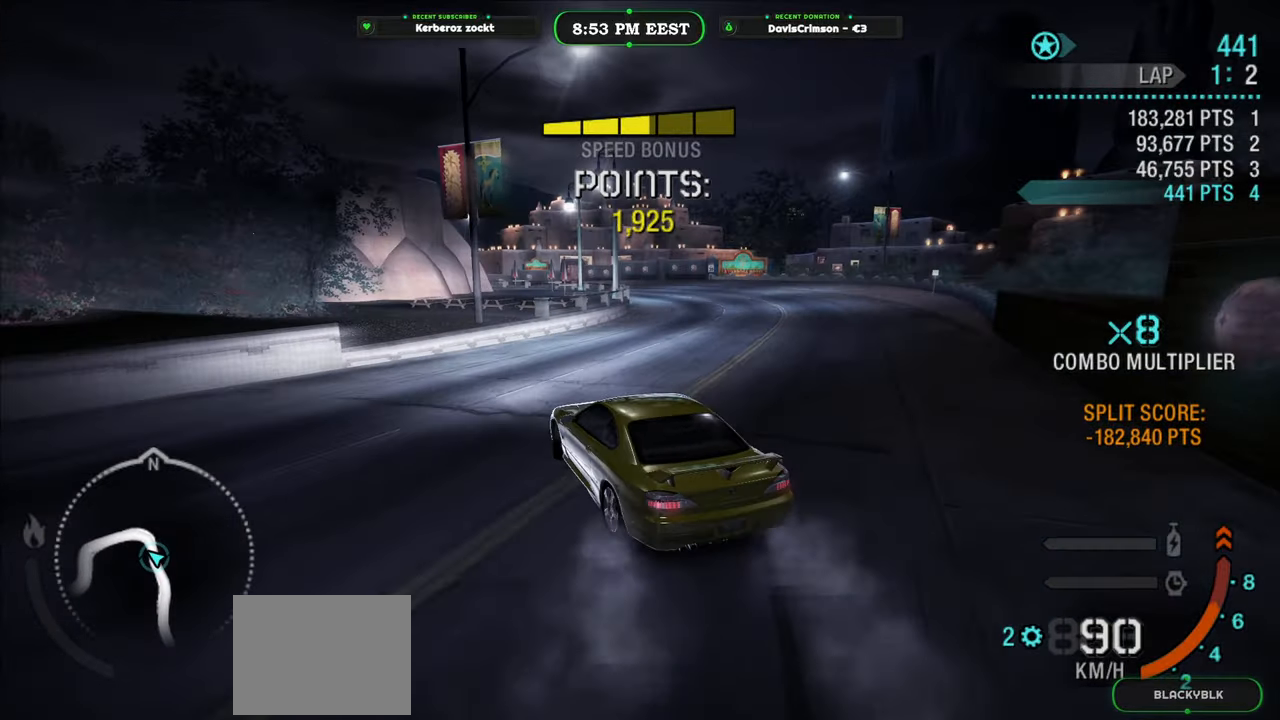
{"buttons": ["R2"], "left_stick": "right", "events": []}
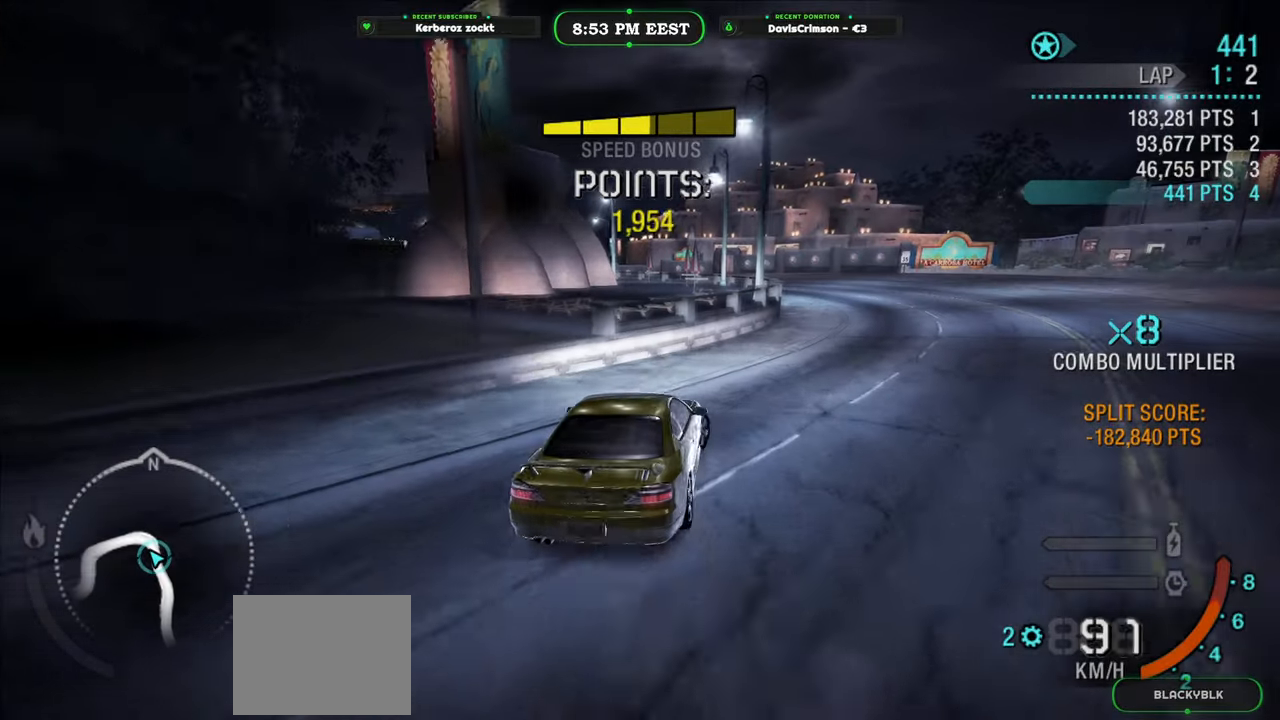
{"buttons": ["R2"], "left_stick": "left", "events": [[17, "left_stick", "center"], [467, "left_stick", "left"]]}
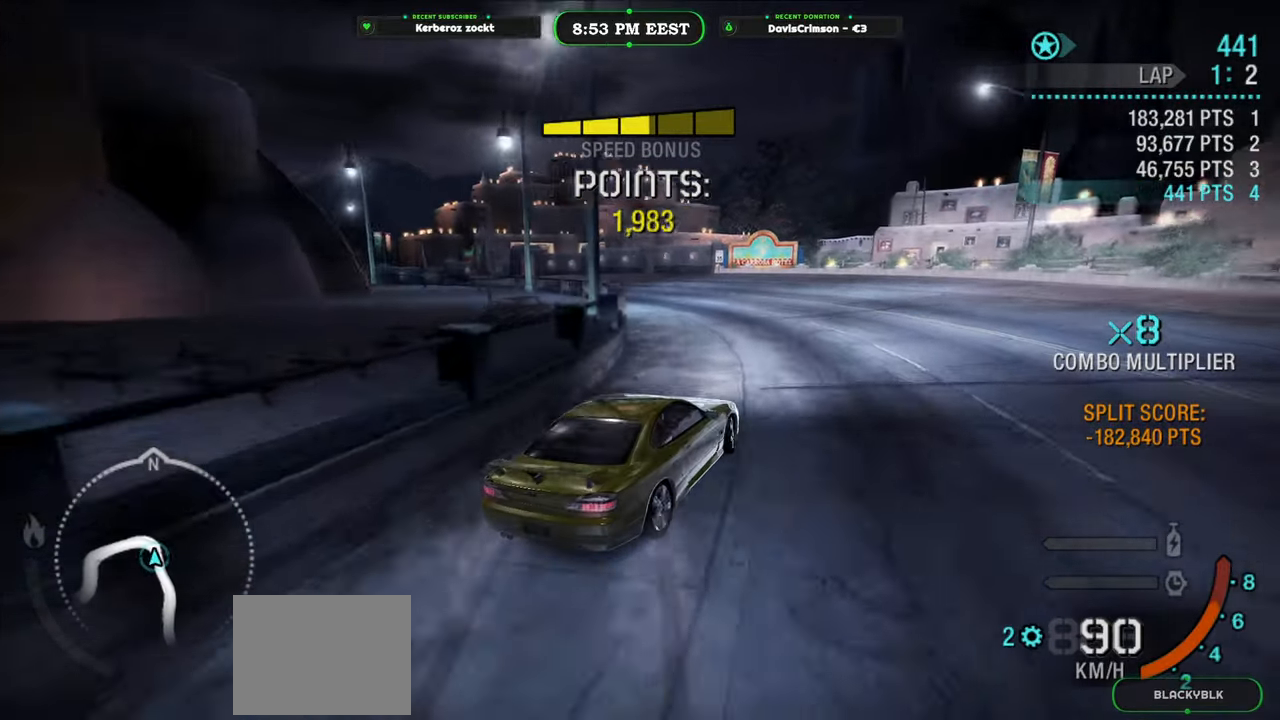
{"buttons": ["R2"], "left_stick": "left", "events": []}
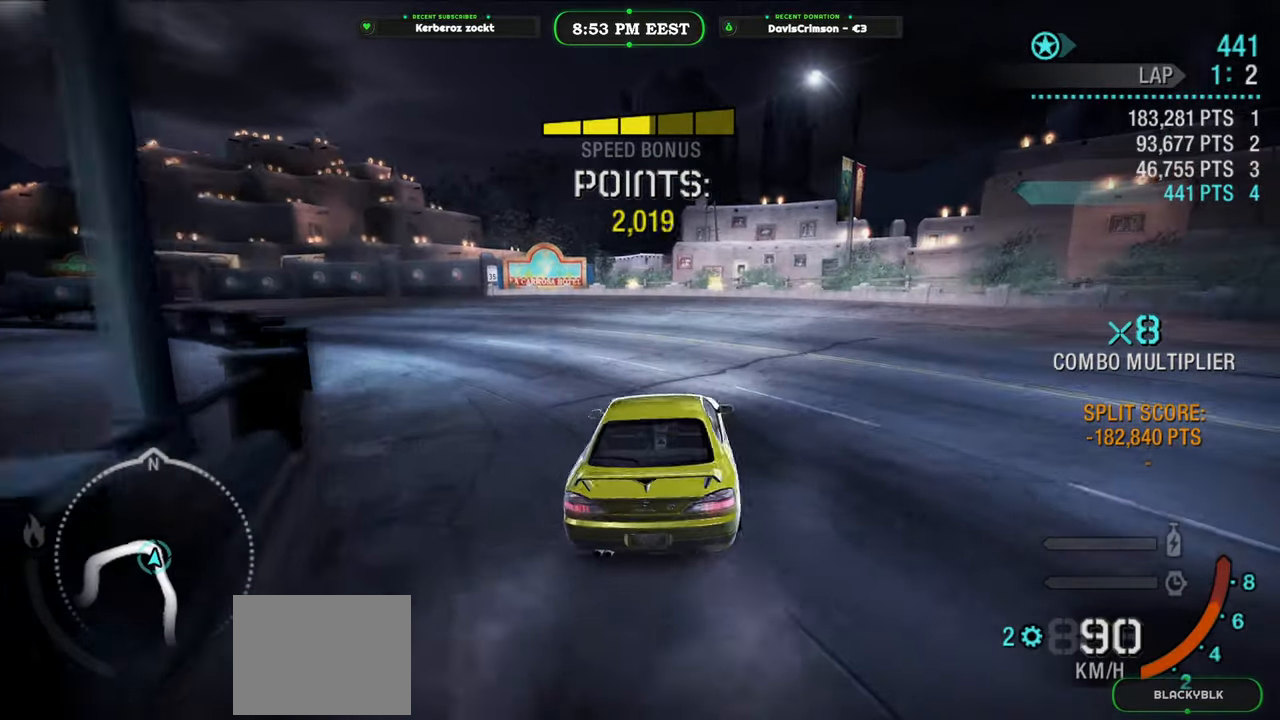
{"buttons": ["R2"], "left_stick": "center", "events": [[233, "left_stick", "center"]]}
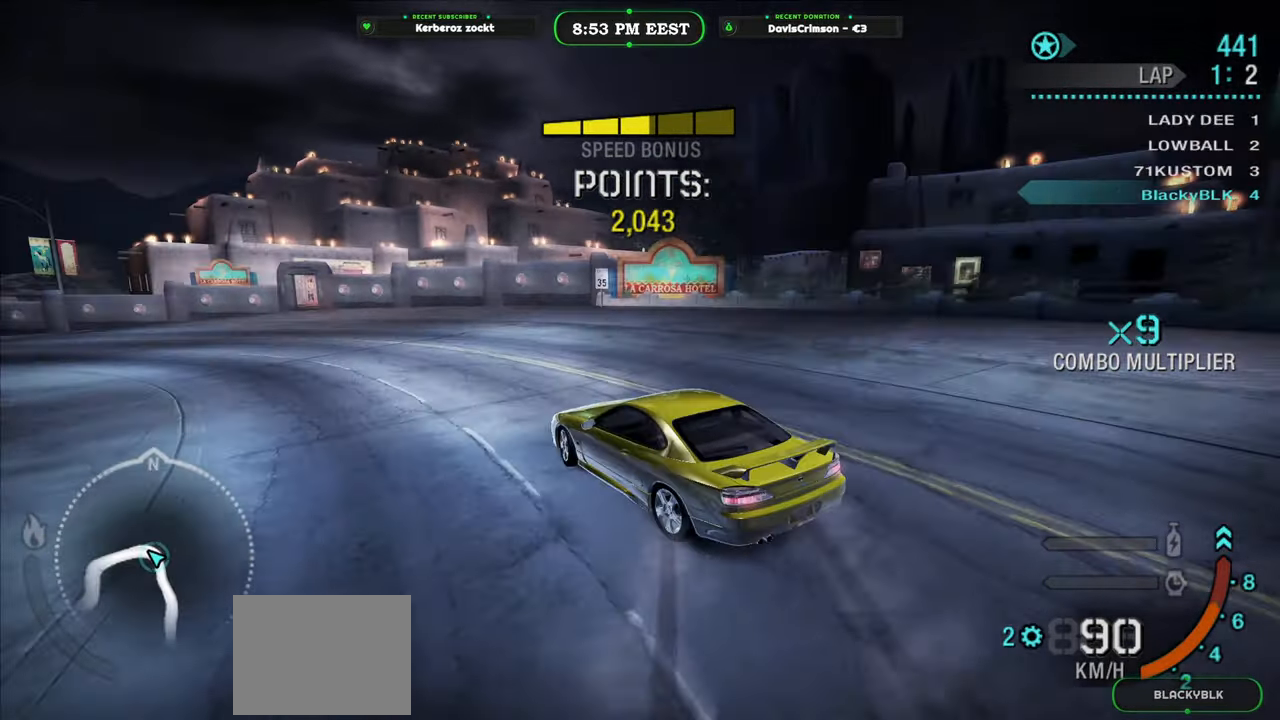
{"buttons": ["R2"], "left_stick": "center", "events": []}
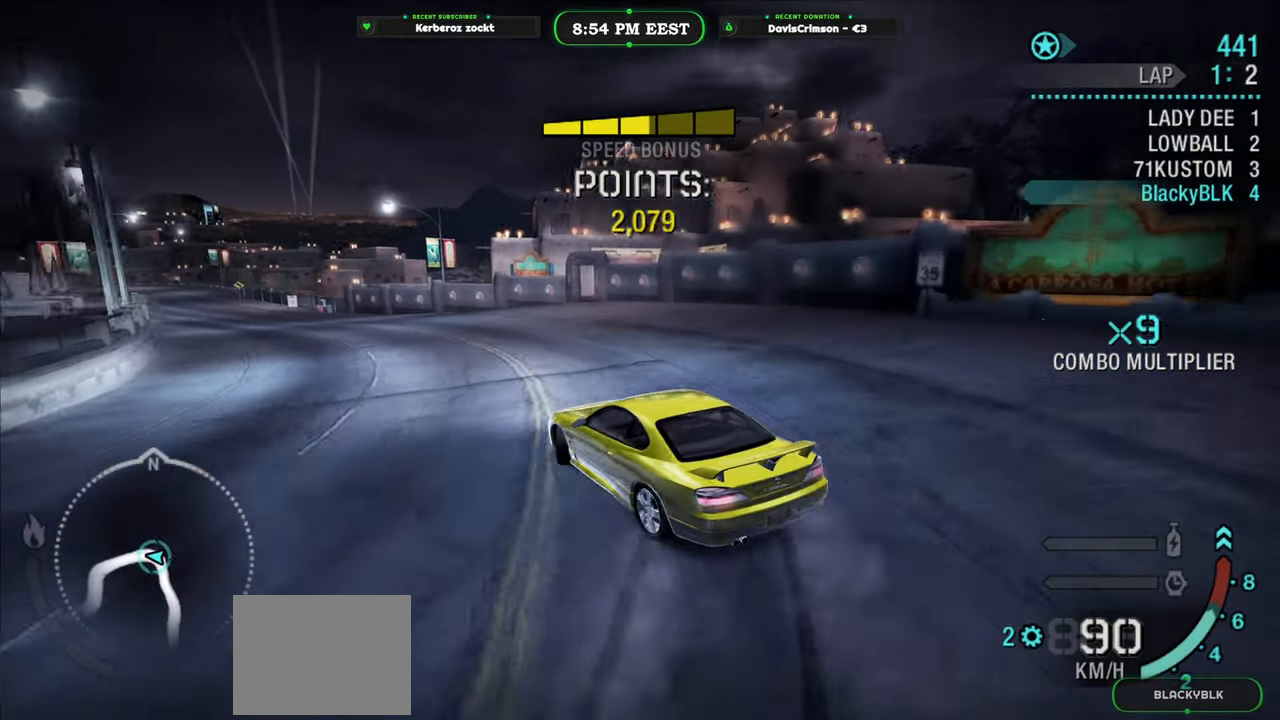
{"buttons": ["R2"], "left_stick": "left", "events": [[83, "left_stick", "up-left"], [250, "left_stick", "center"], [417, "left_stick", "left"]]}
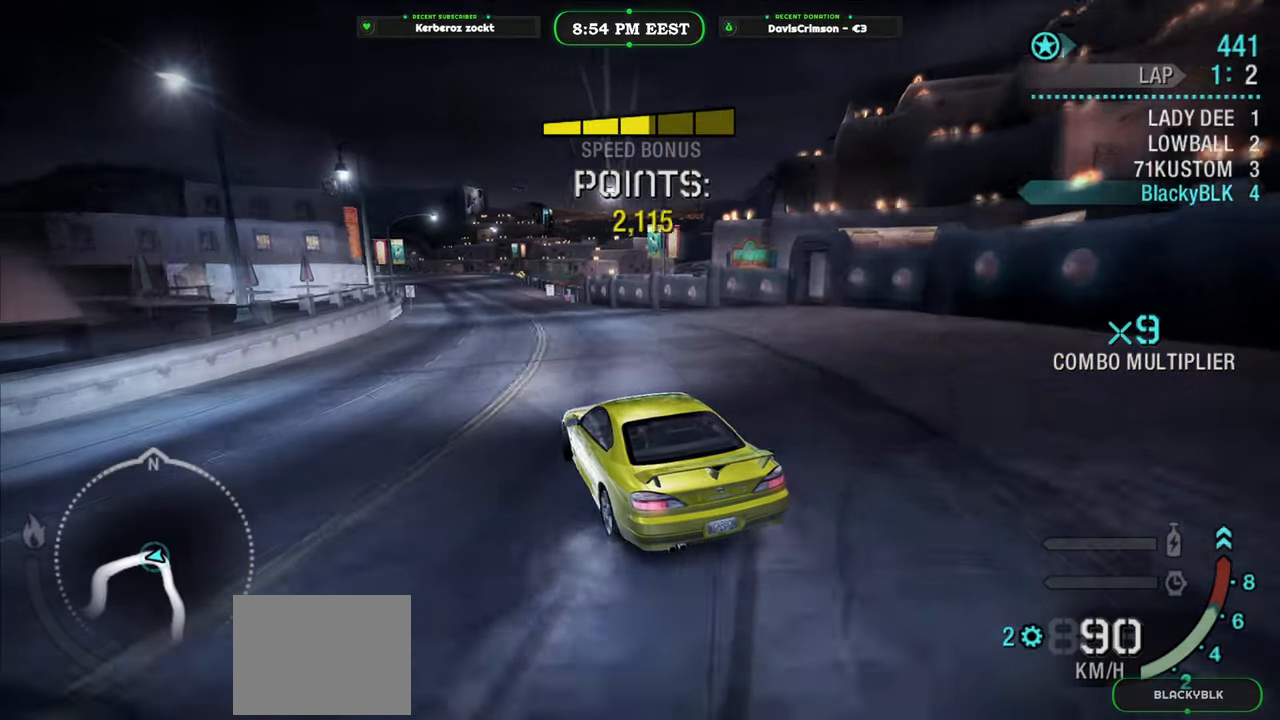
{"buttons": [], "left_stick": "center", "events": [[50, "left_stick", "center"], [417, "R2", "up"]]}
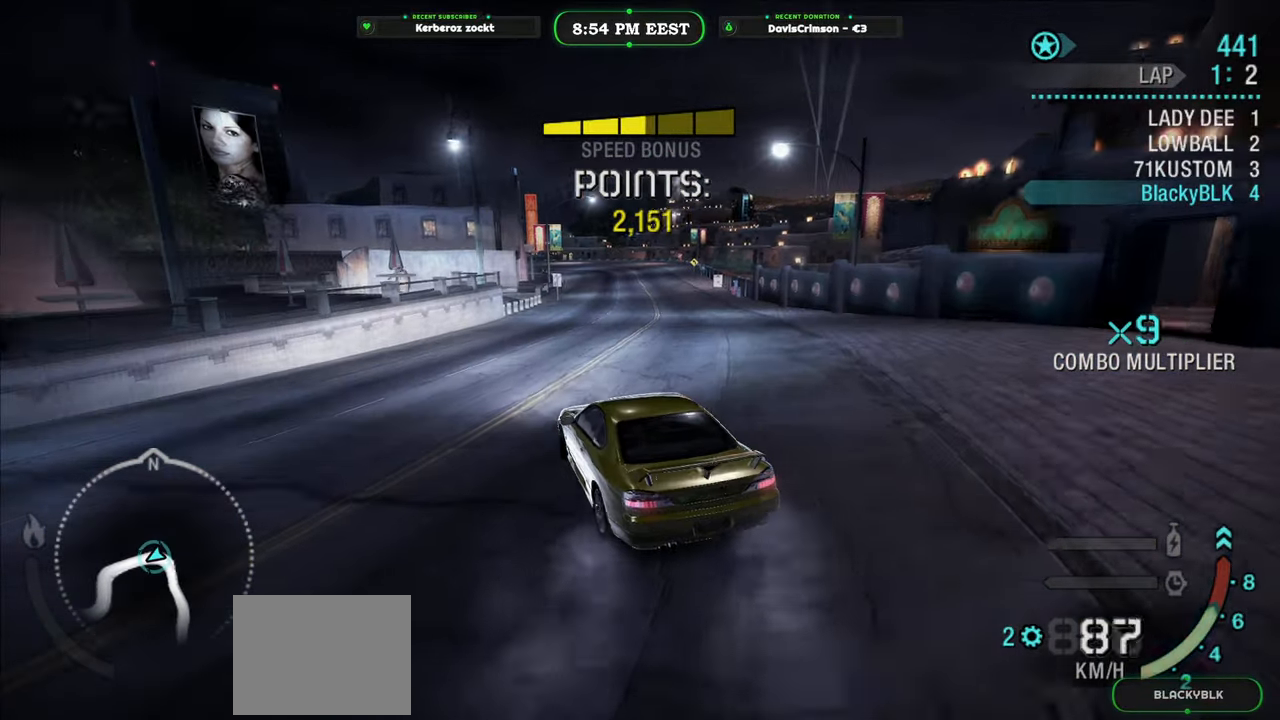
{"buttons": ["R2"], "left_stick": "center", "events": [[33, "R2", "down"], [267, "left_stick", "right"], [417, "left_stick", "center"]]}
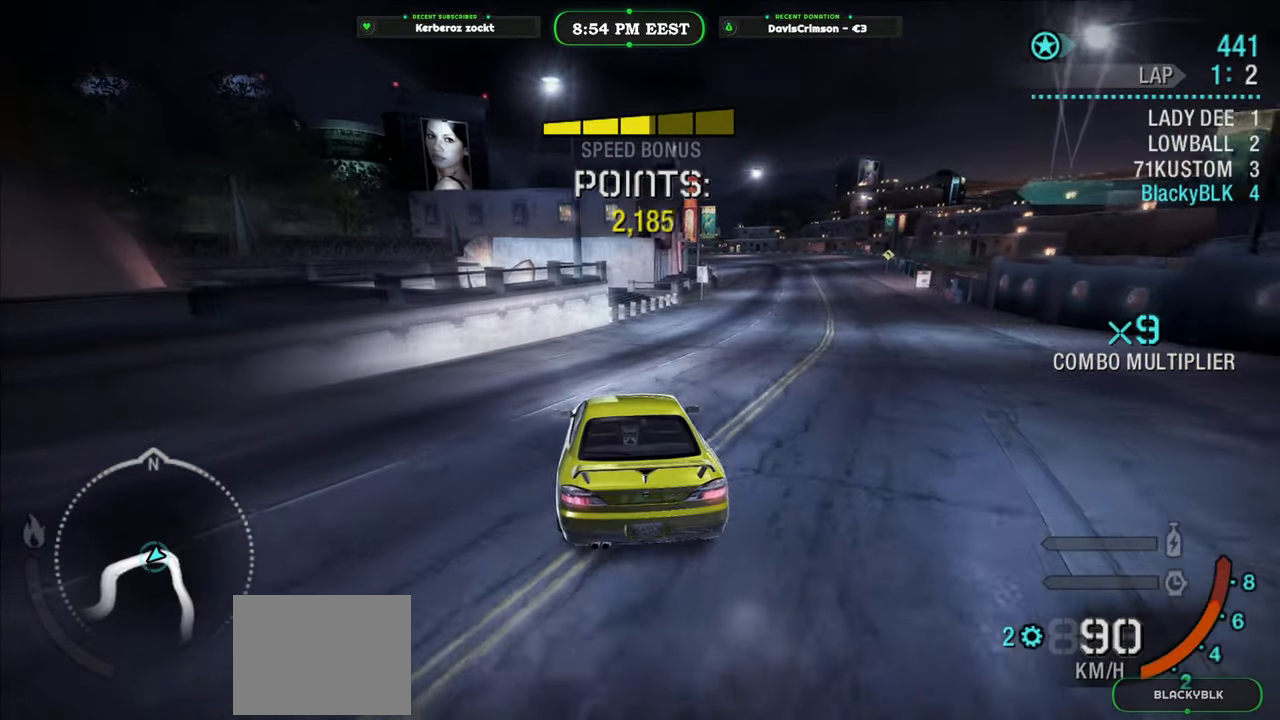
{"buttons": ["R2"], "left_stick": "right", "events": [[50, "left_stick", "right"], [283, "left_stick", "center"], [417, "left_stick", "right"]]}
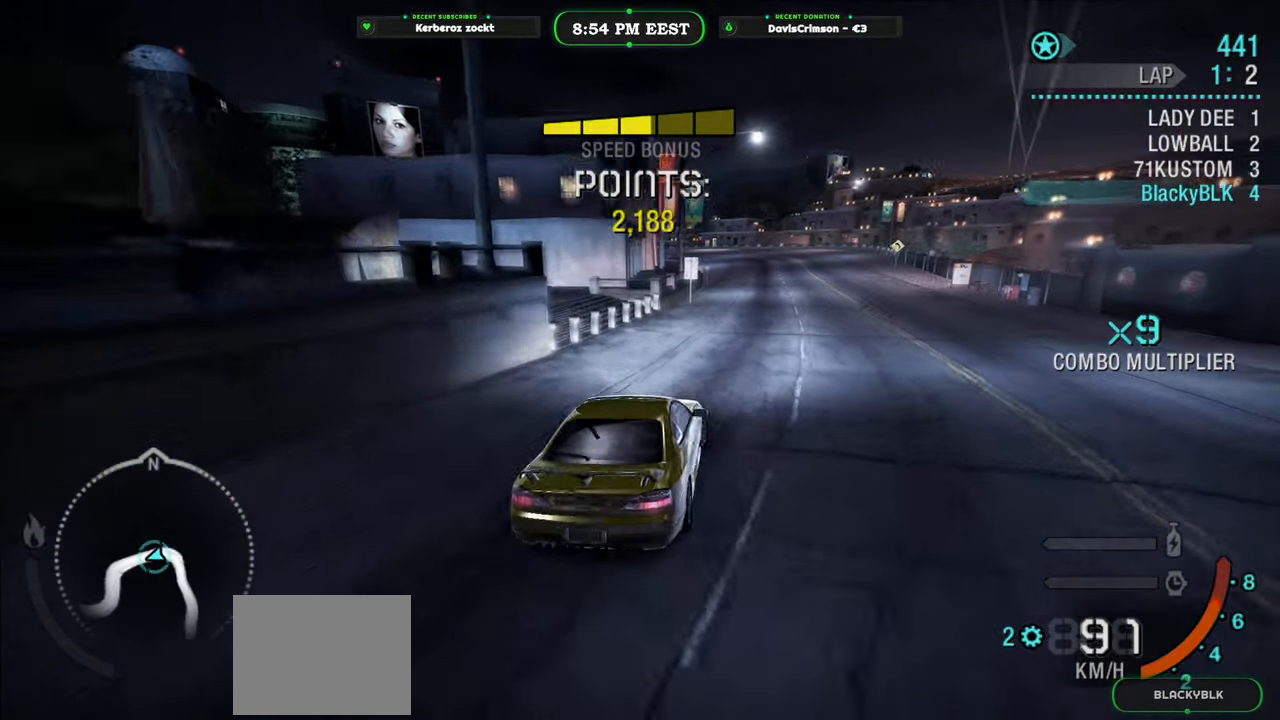
{"buttons": ["R2"], "left_stick": "left", "events": [[83, "left_stick", "center"], [100, "B", "down"], [200, "B", "up"], [317, "left_stick", "left"]]}
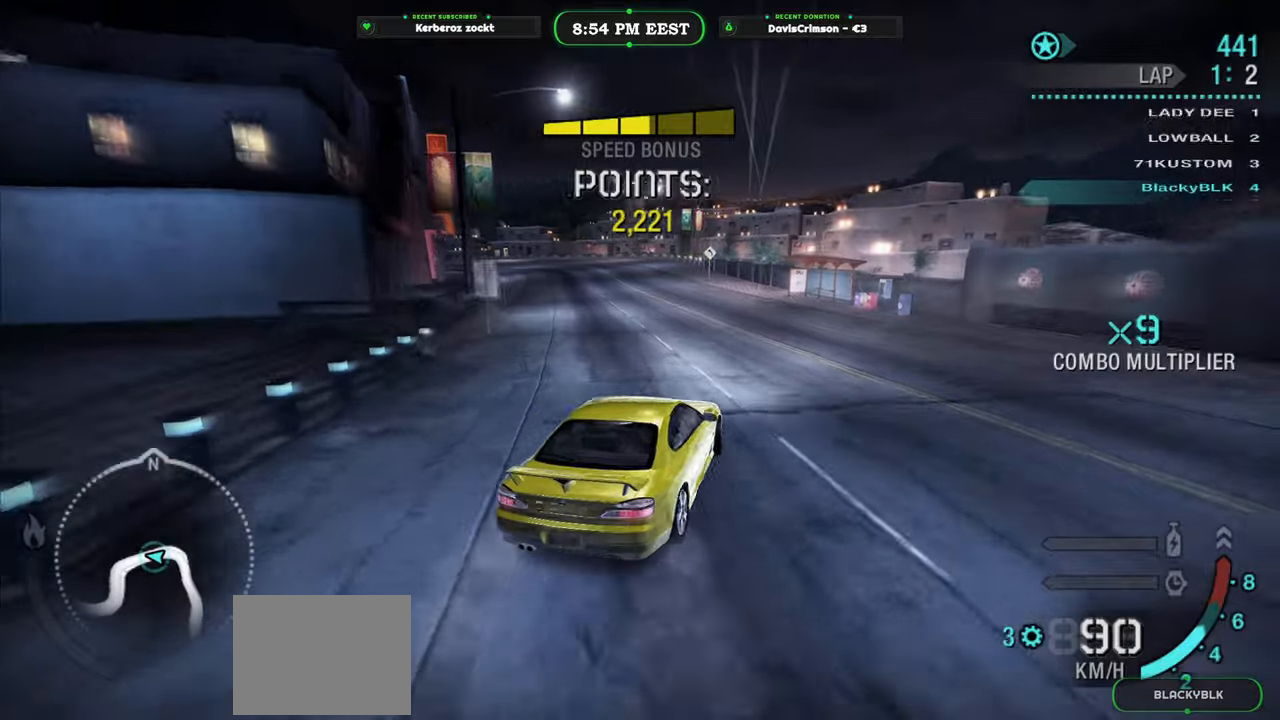
{"buttons": ["R2"], "left_stick": "center", "events": [[50, "left_stick", "center"], [233, "left_stick", "left"], [367, "left_stick", "center"]]}
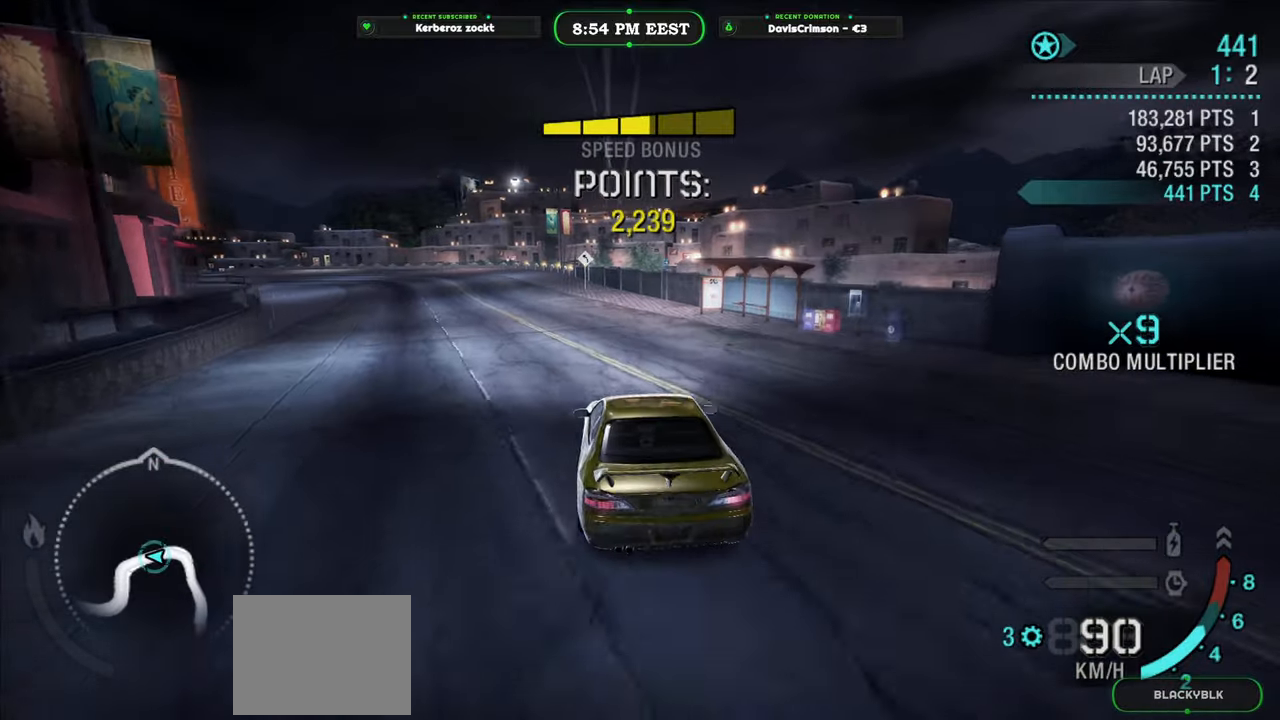
{"buttons": ["R2"], "left_stick": "right", "events": [[133, "left_stick", "left"], [267, "left_stick", "center"], [500, "left_stick", "right"]]}
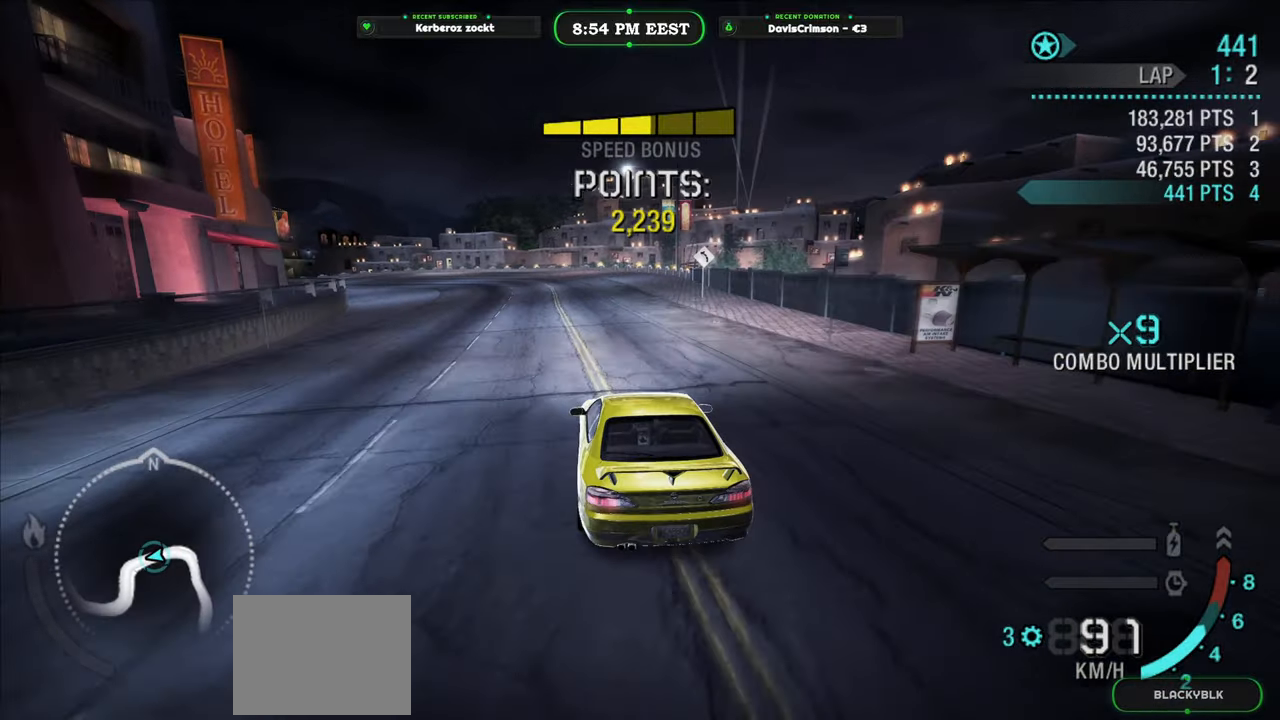
{"buttons": ["R2"], "left_stick": "center", "events": [[117, "left_stick", "center"]]}
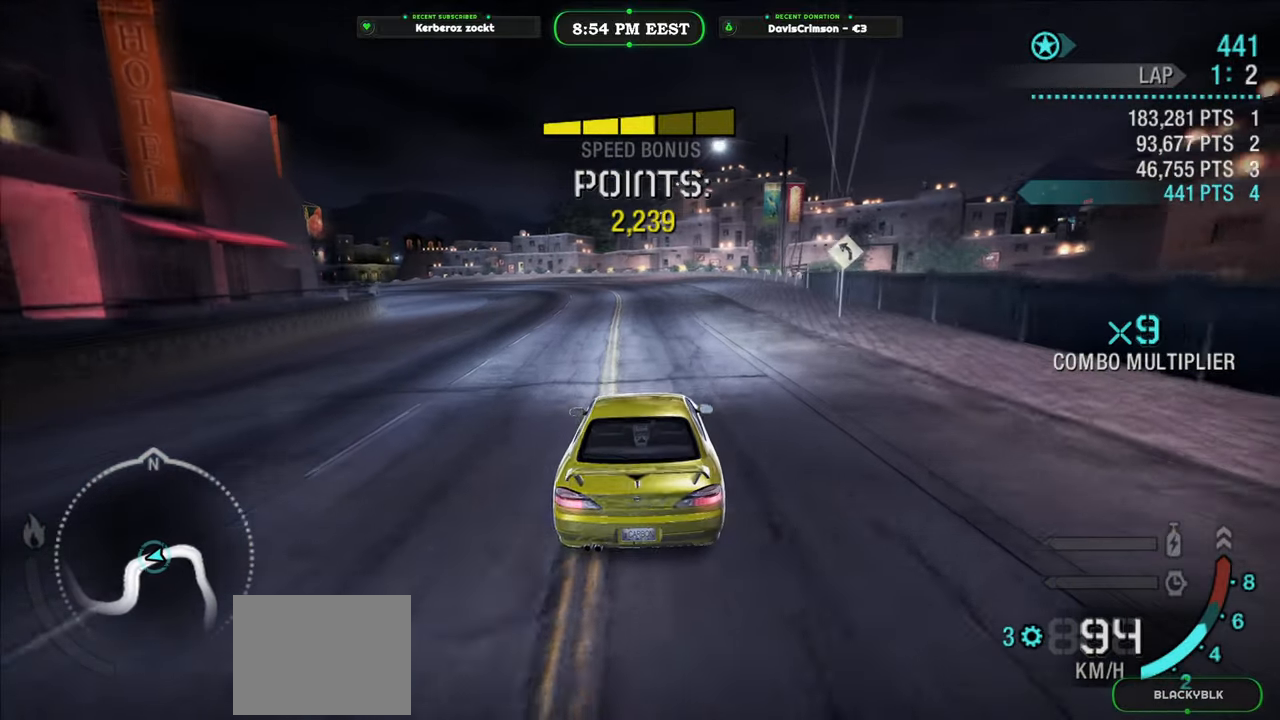
{"buttons": ["R2"], "left_stick": "center", "events": []}
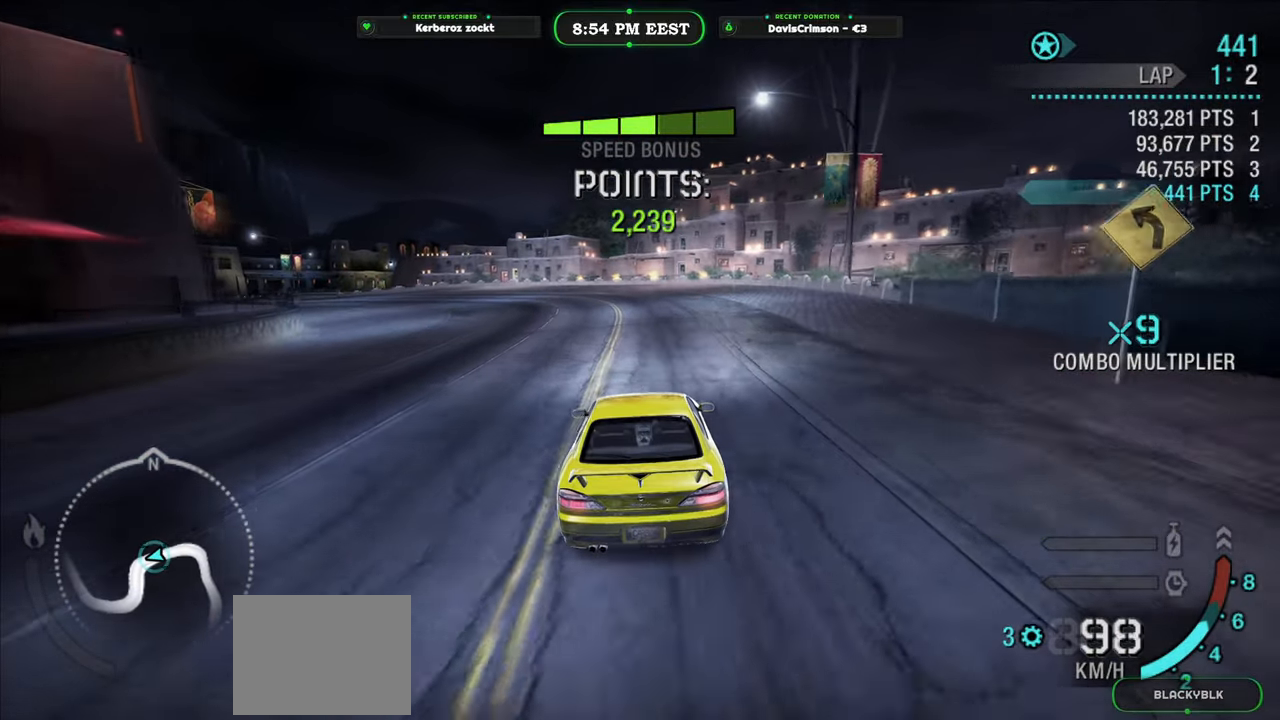
{"buttons": ["R2"], "left_stick": "left", "events": [[167, "left_stick", "left"]]}
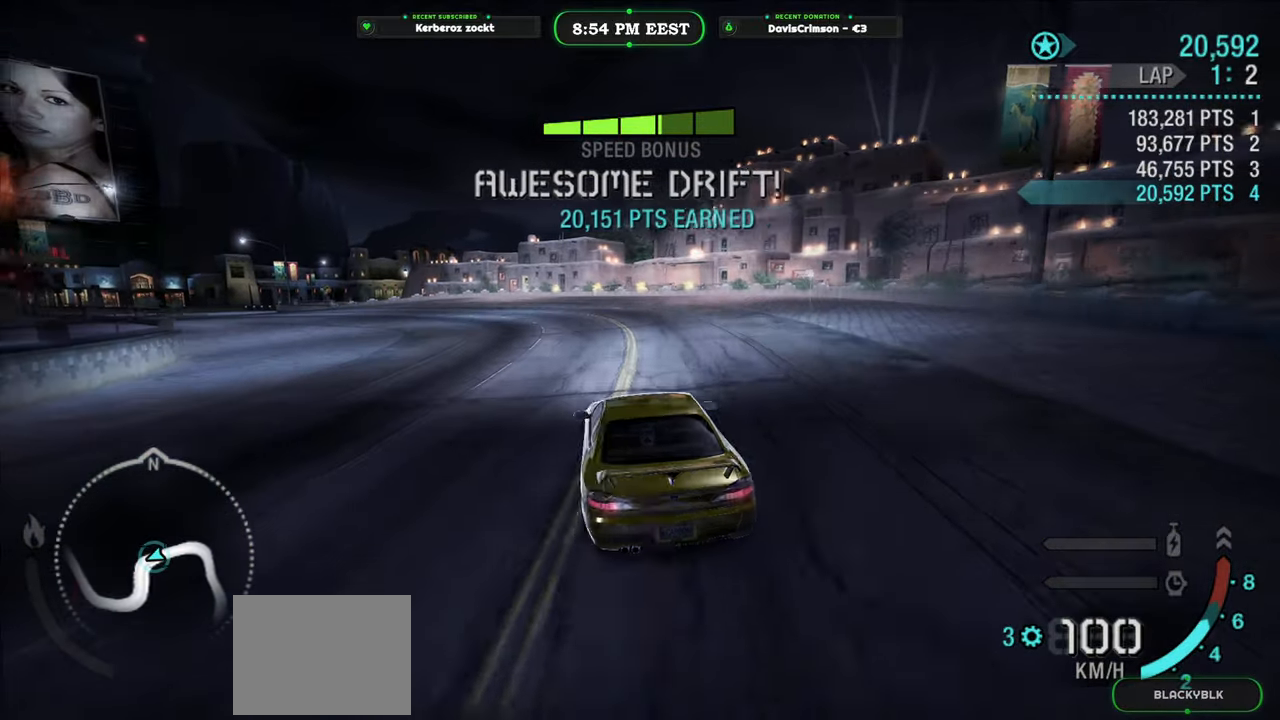
{"buttons": ["R2"], "left_stick": "center", "events": [[283, "left_stick", "center"]]}
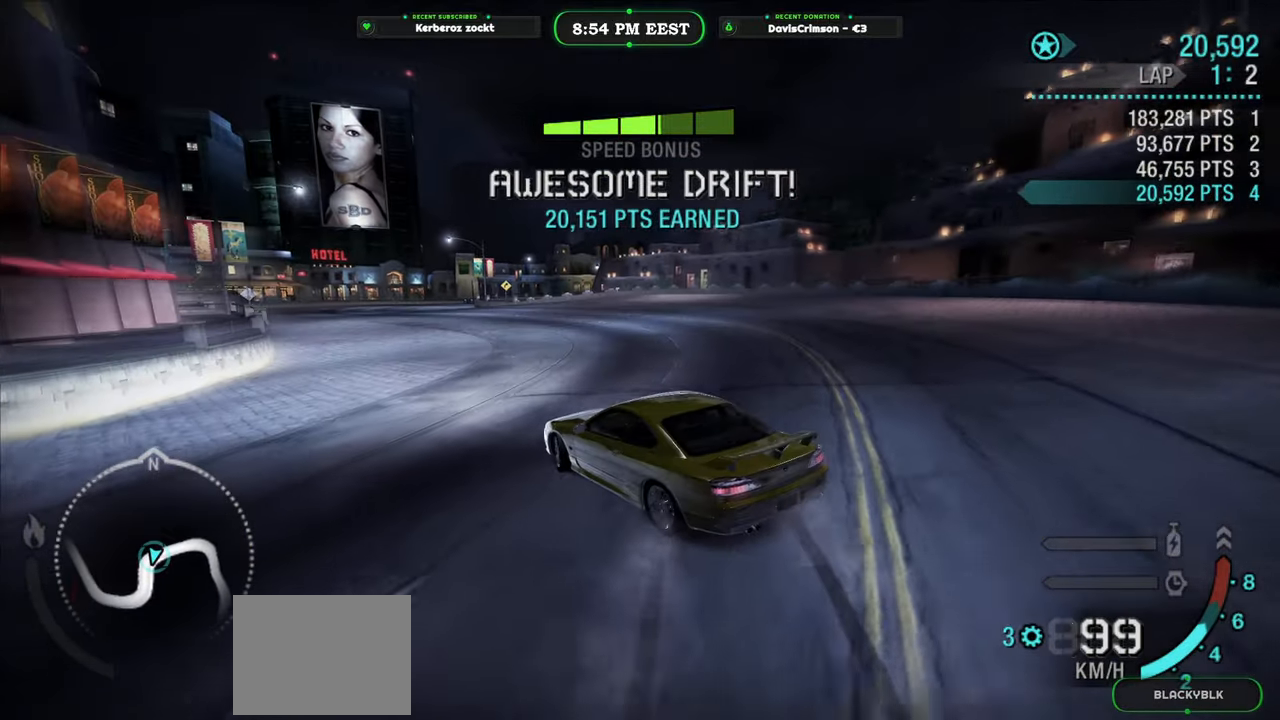
{"buttons": ["R2"], "left_stick": "center", "events": [[233, "left_stick", "right"], [483, "left_stick", "center"]]}
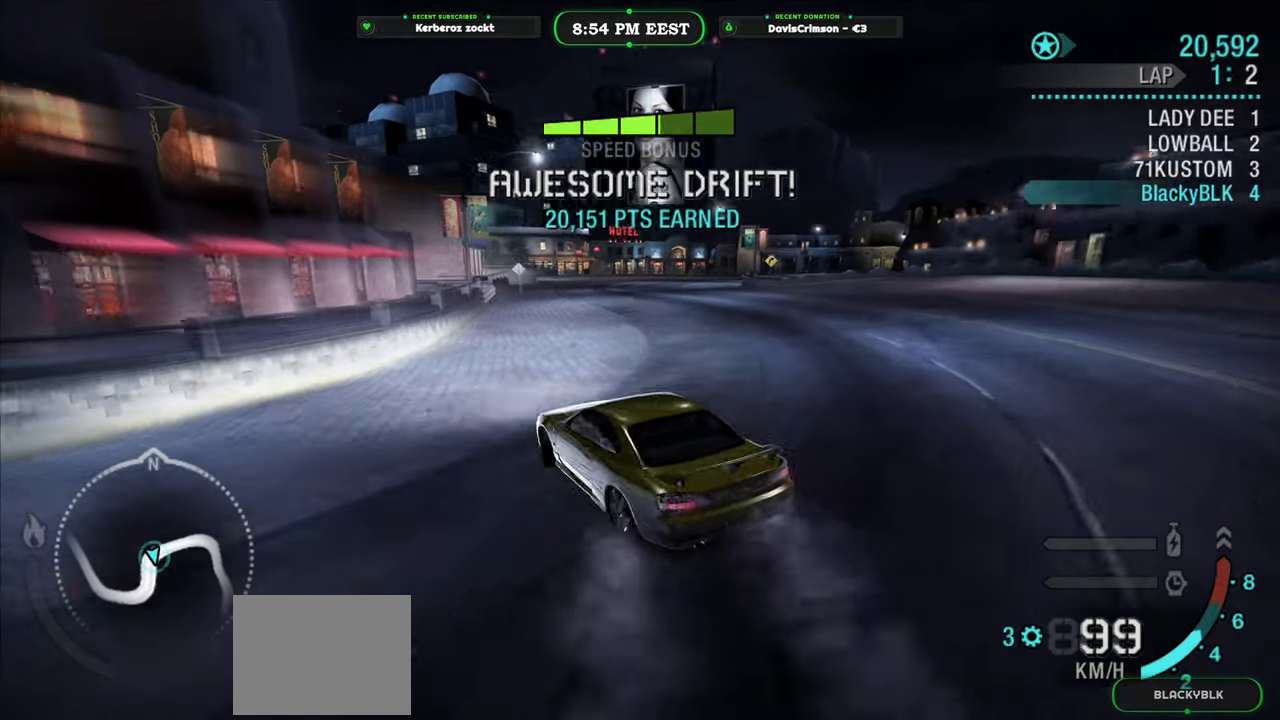
{"buttons": ["R2"], "left_stick": "right", "events": [[133, "left_stick", "right"]]}
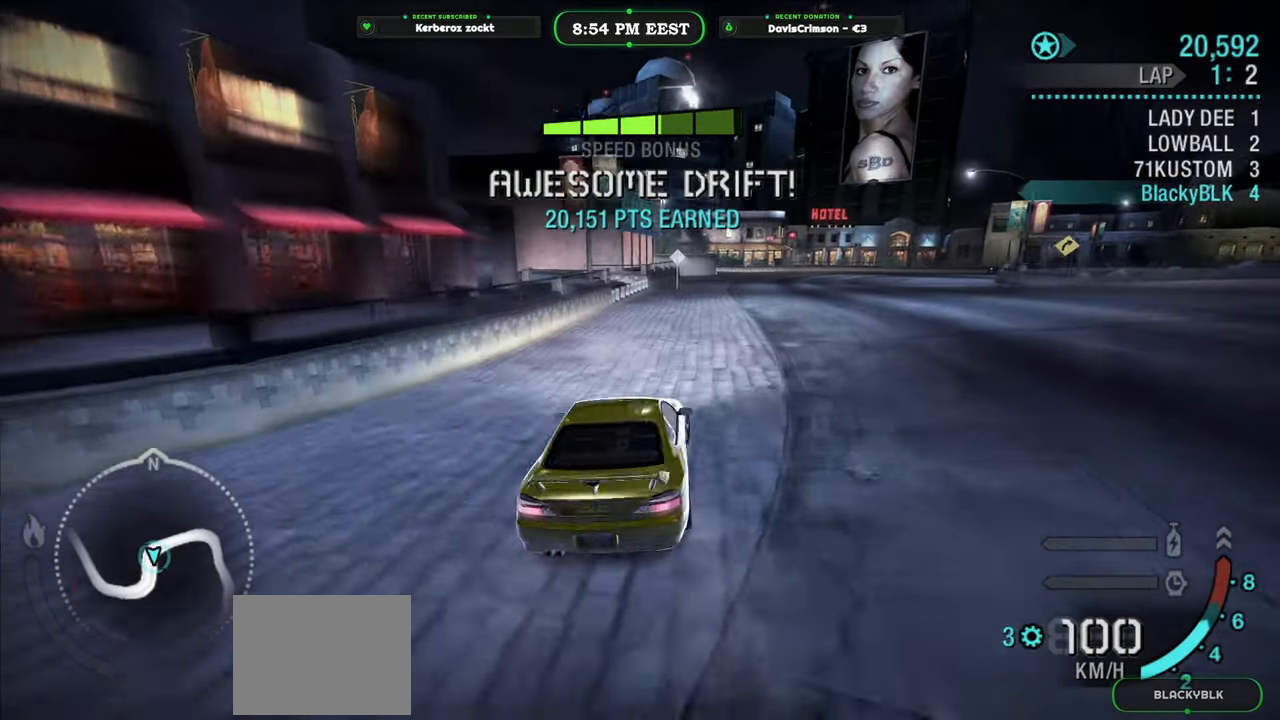
{"buttons": ["R2"], "left_stick": "up-left", "events": [[150, "left_stick", "center"], [467, "left_stick", "up-left"]]}
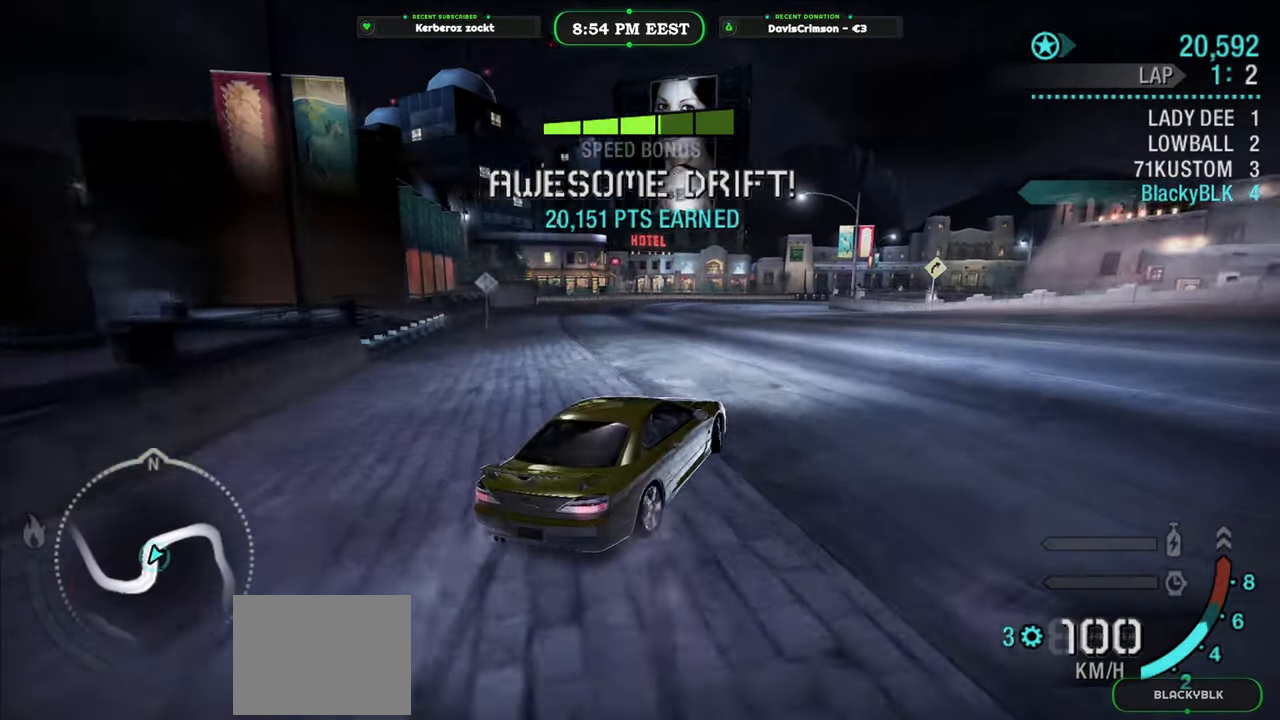
{"buttons": ["R2"], "left_stick": "left", "events": [[150, "left_stick", "center"], [283, "left_stick", "left"]]}
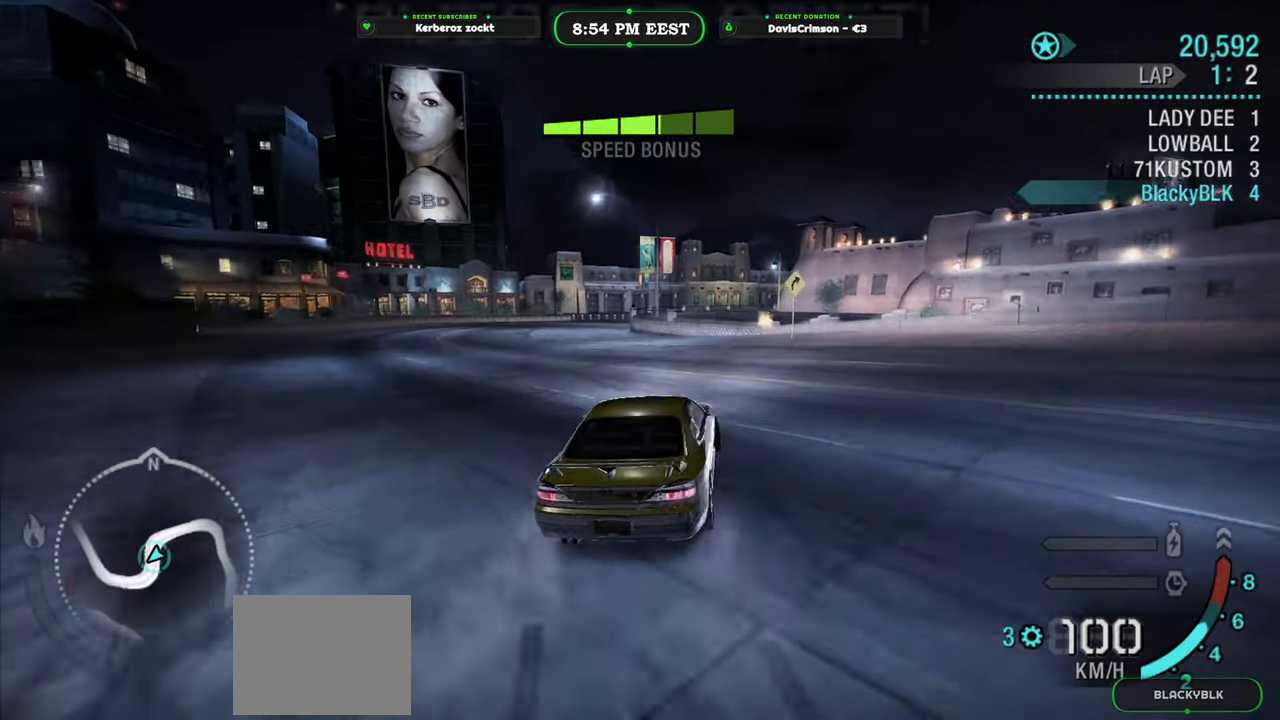
{"buttons": ["R2"], "left_stick": "center", "events": [[267, "left_stick", "center"]]}
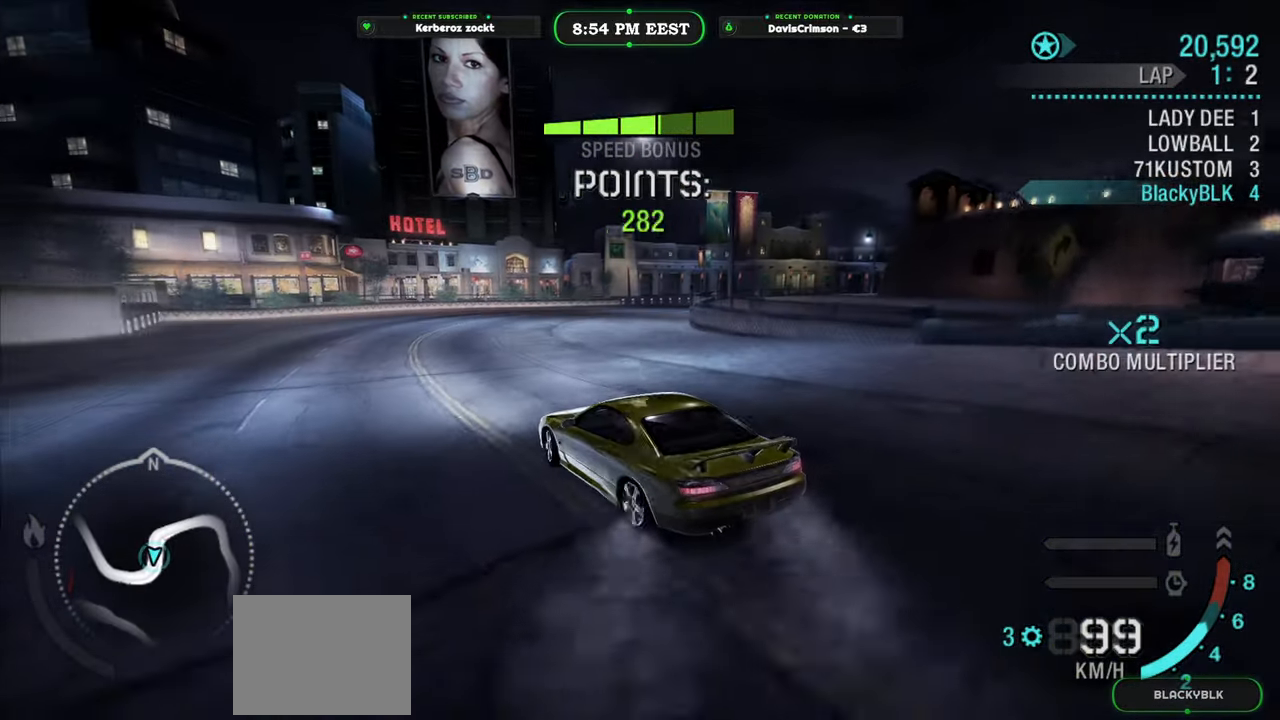
{"buttons": ["R2"], "left_stick": "right", "events": [[83, "left_stick", "right"]]}
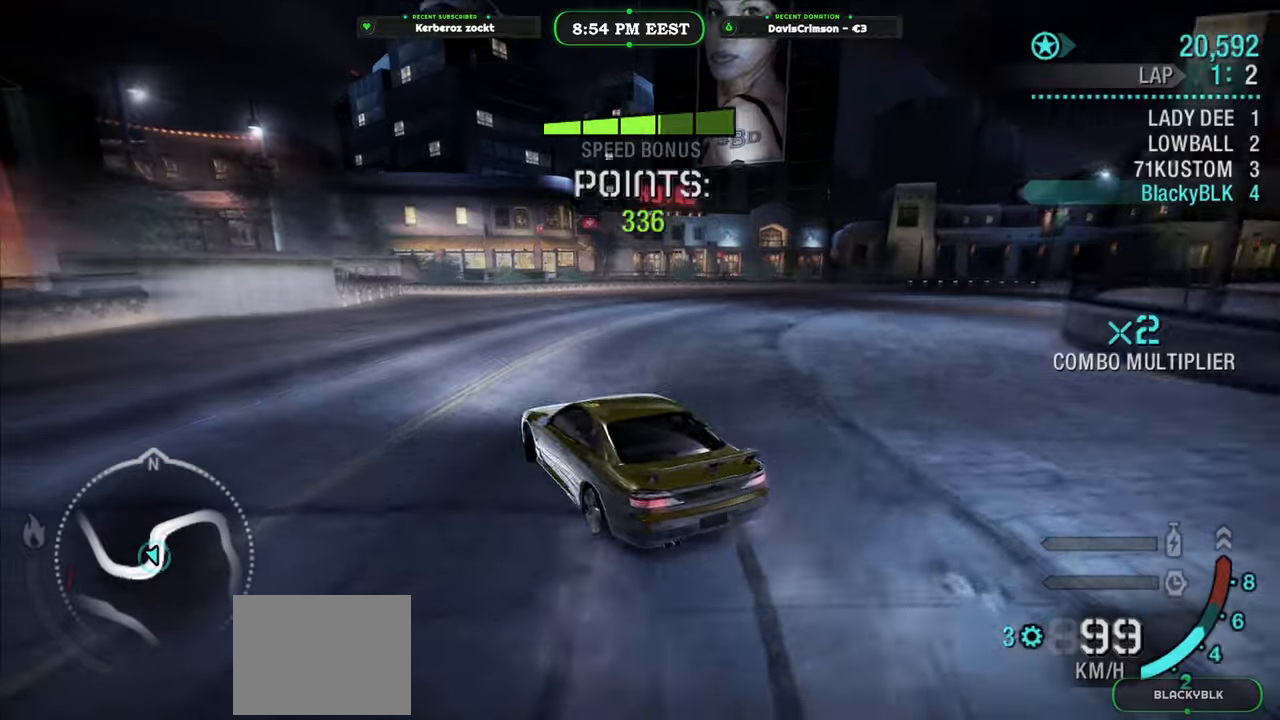
{"buttons": ["R2"], "left_stick": "right", "events": []}
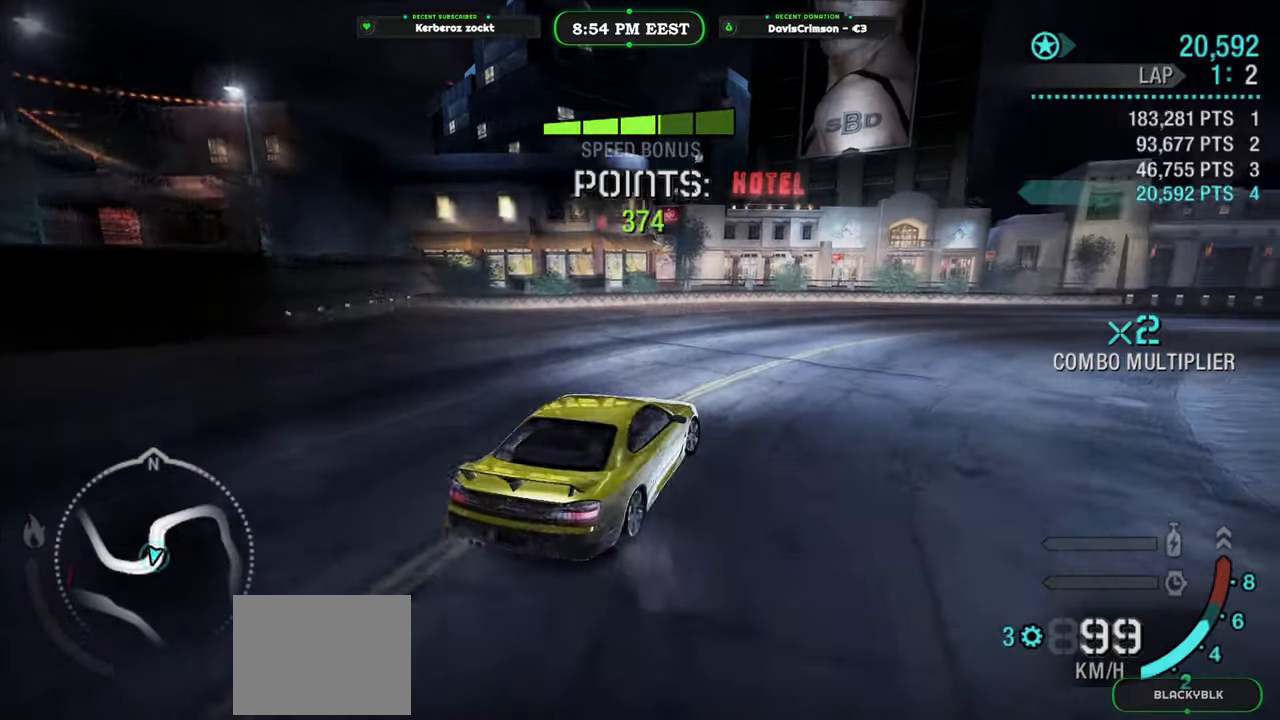
{"buttons": ["R2"], "left_stick": "center", "events": [[33, "left_stick", "center"]]}